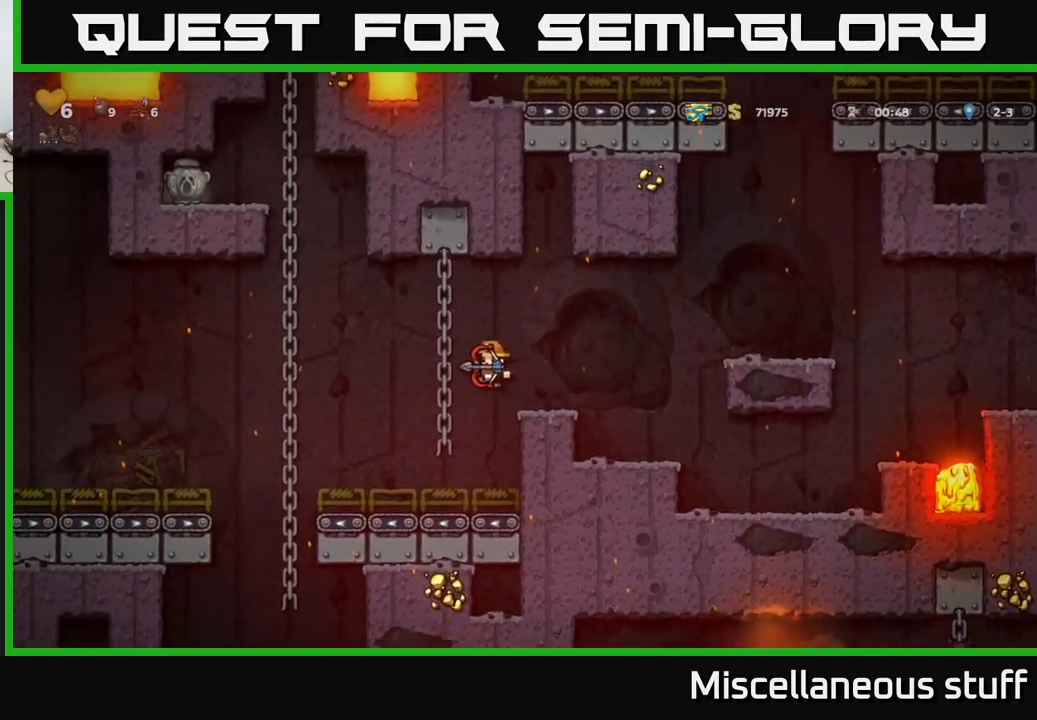
Gameplay with a controller (Xbox layout); each line is a JSON object with the inputs held at the frame after it. "events" lists button and stick changes between this image and that frame as [ms after this image, input, new state], when the widget could be followed in between. Not read: right_stick.
{"buttons": ["DPAD_DOWN"], "left_stick": "center", "events": [[117, "DPAD_DOWN", "down"]]}
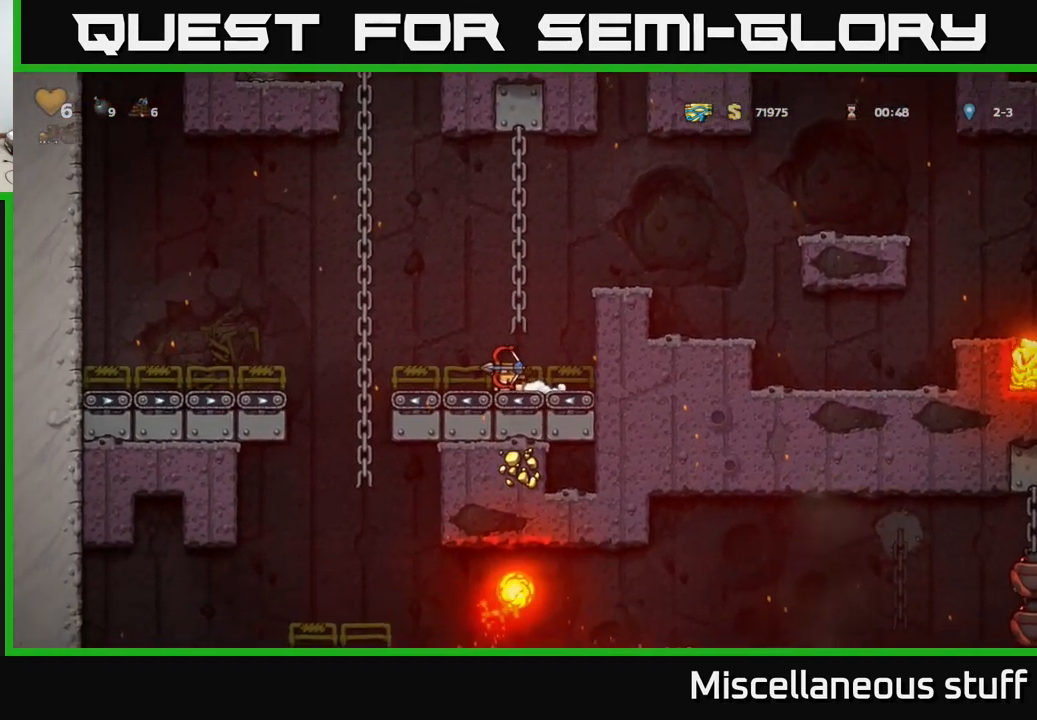
{"buttons": ["A", "DPAD_DOWN"], "left_stick": "center", "events": [[500, "A", "down"]]}
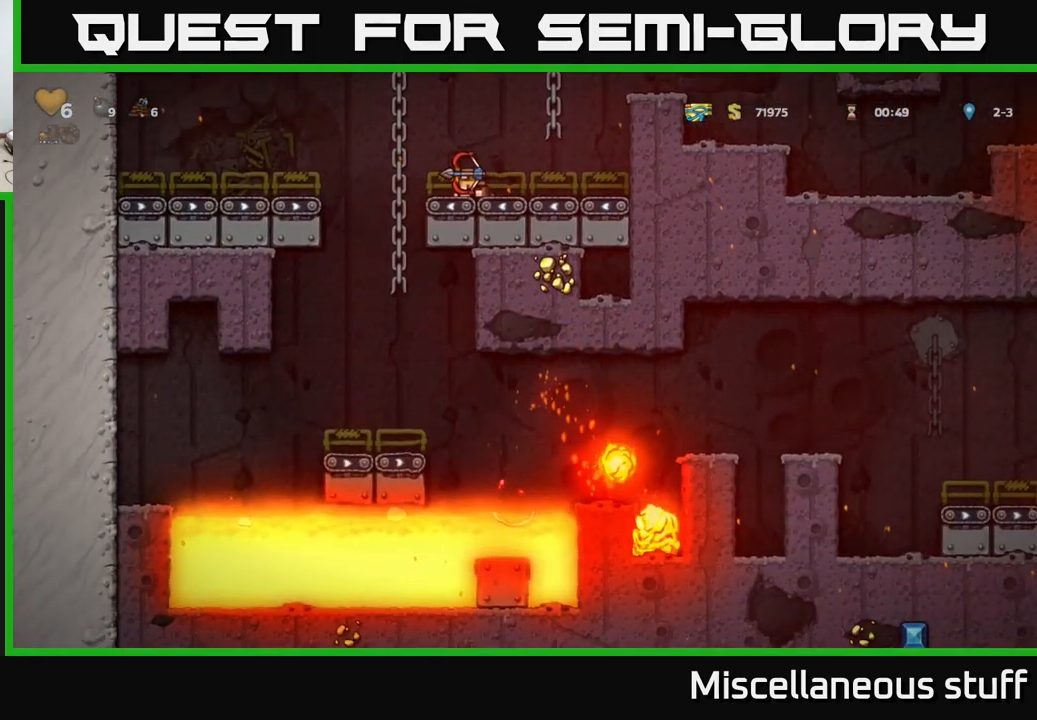
{"buttons": [], "left_stick": "center", "events": [[34, "DPAD_DOWN", "up"], [84, "DPAD_RIGHT", "down"], [284, "A", "up"], [417, "DPAD_RIGHT", "up"]]}
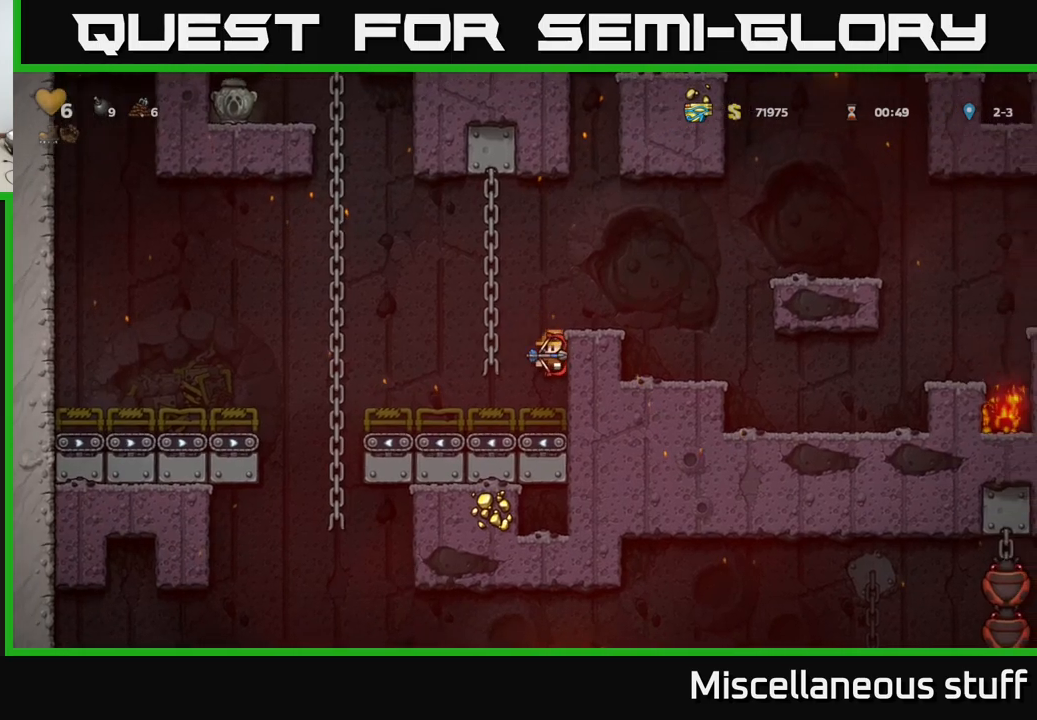
{"buttons": [], "left_stick": "center", "events": []}
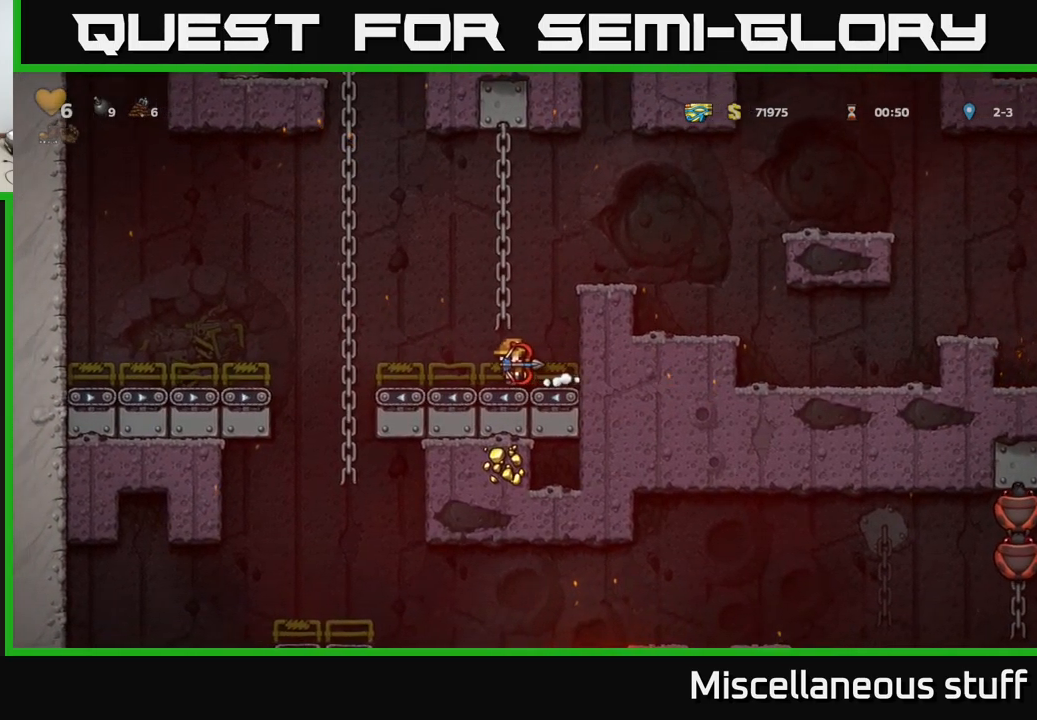
{"buttons": [], "left_stick": "center", "events": [[233, "DPAD_RIGHT", "down"], [267, "A", "down"], [367, "A", "up"], [500, "DPAD_RIGHT", "up"]]}
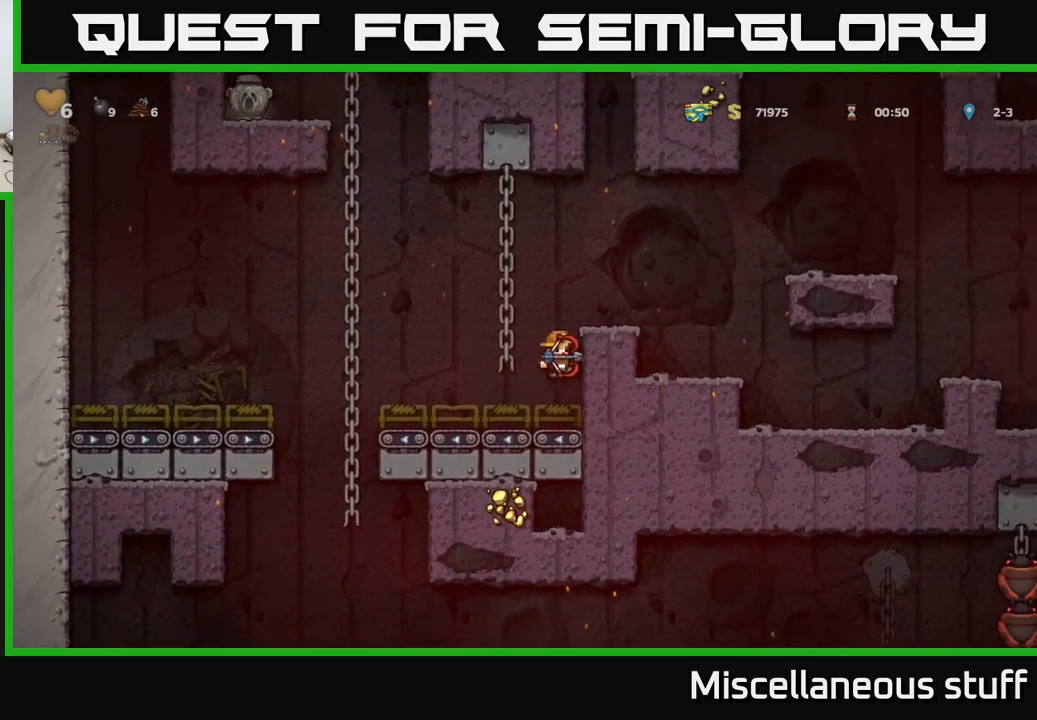
{"buttons": ["DPAD_RIGHT"], "left_stick": "center", "events": [[217, "A", "down"], [233, "DPAD_RIGHT", "down"], [433, "A", "up"]]}
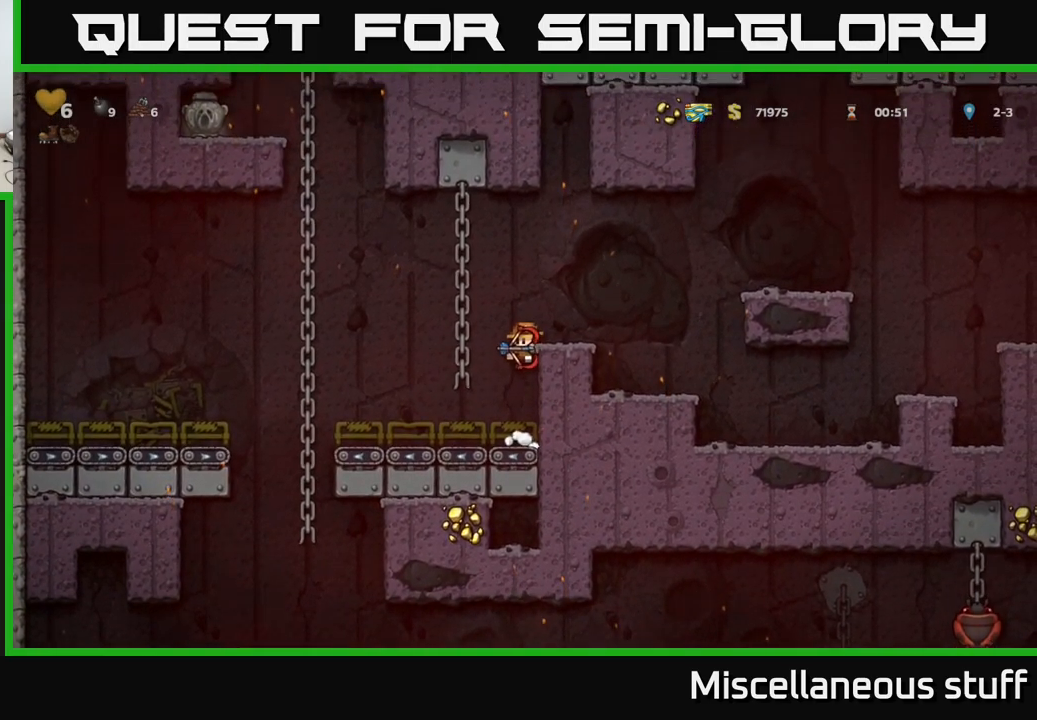
{"buttons": ["DPAD_RIGHT"], "left_stick": "center", "events": [[233, "A", "down"], [400, "A", "up"]]}
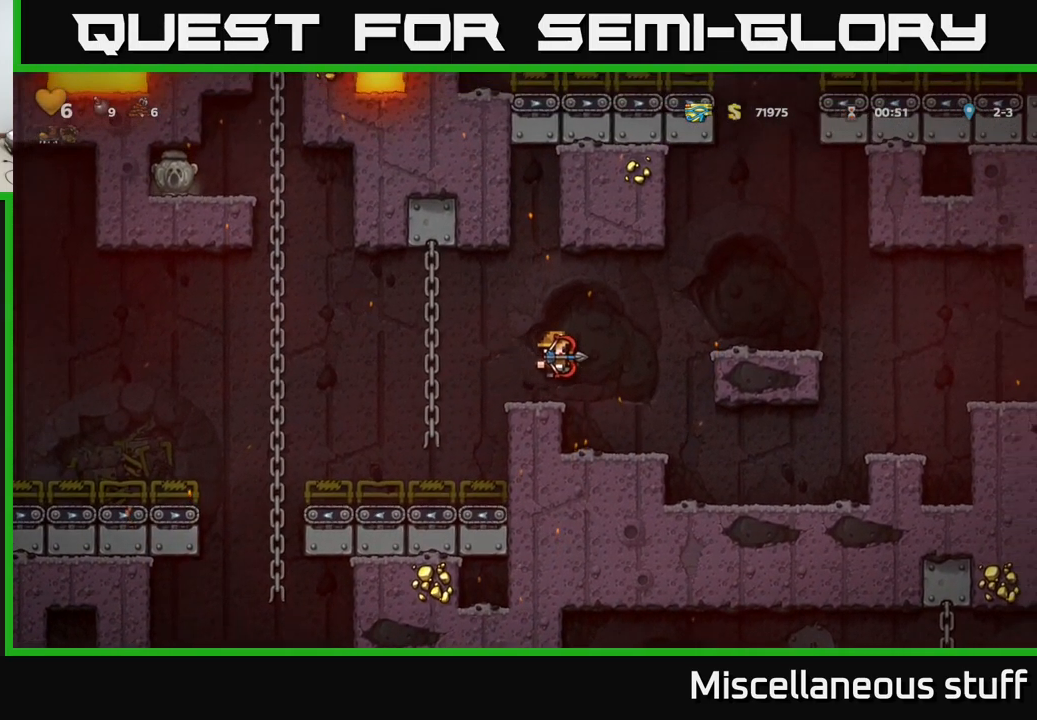
{"buttons": ["DPAD_DOWN"], "left_stick": "center", "events": [[200, "DPAD_RIGHT", "up"], [233, "DPAD_DOWN", "down"]]}
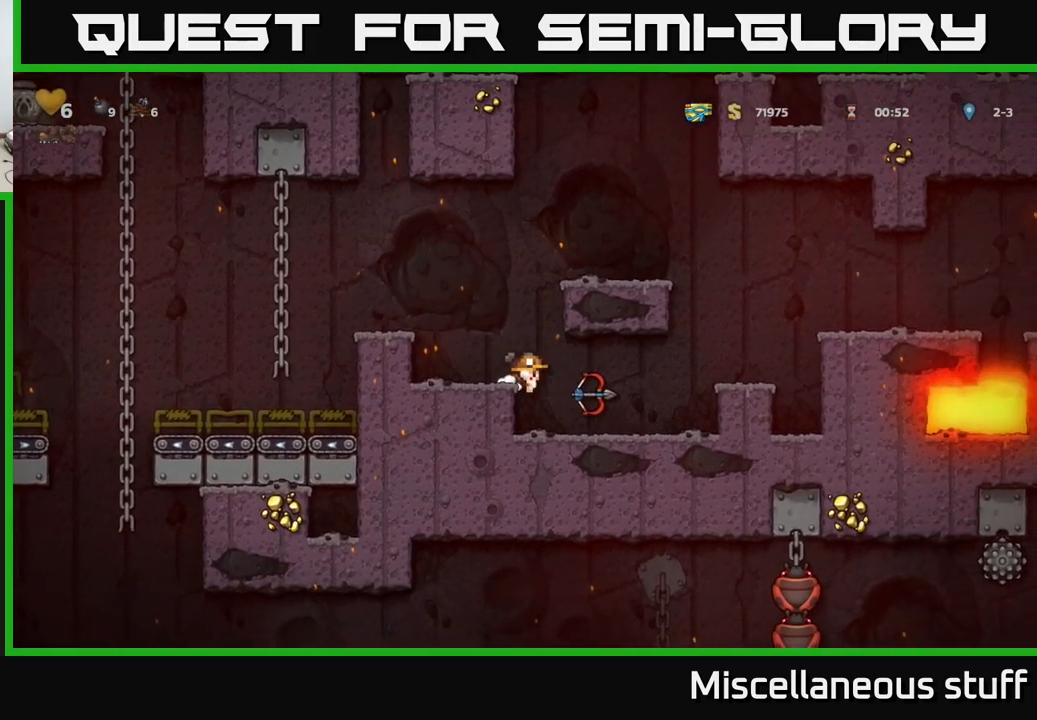
{"buttons": ["DPAD_DOWN"], "left_stick": "center", "events": []}
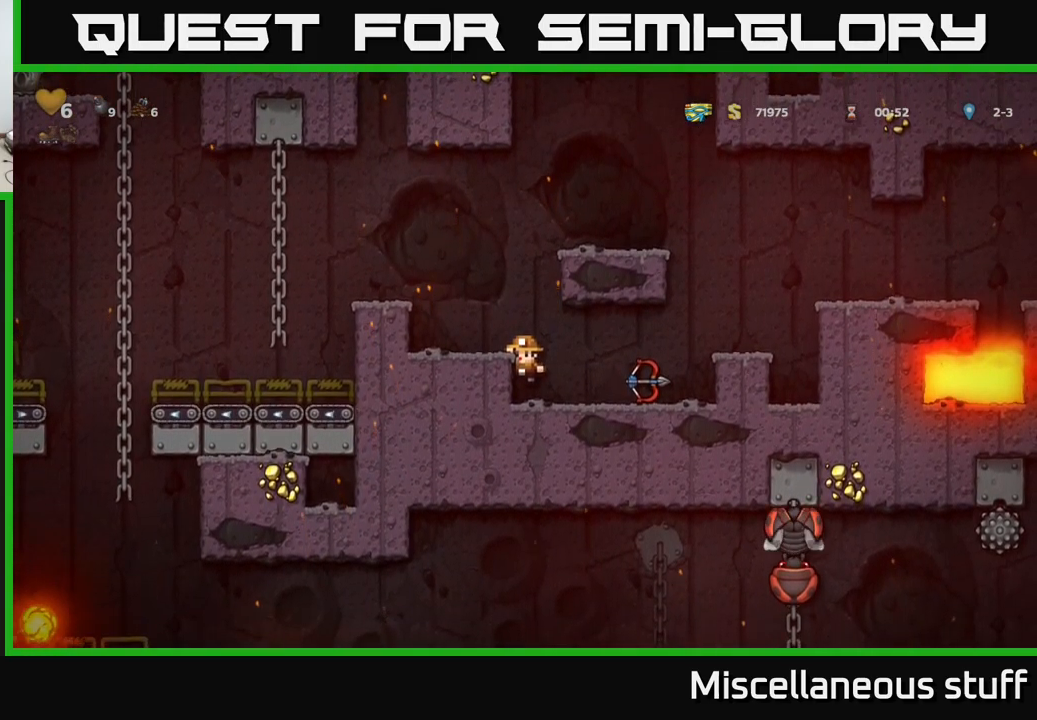
{"buttons": ["DPAD_DOWN"], "left_stick": "center", "events": []}
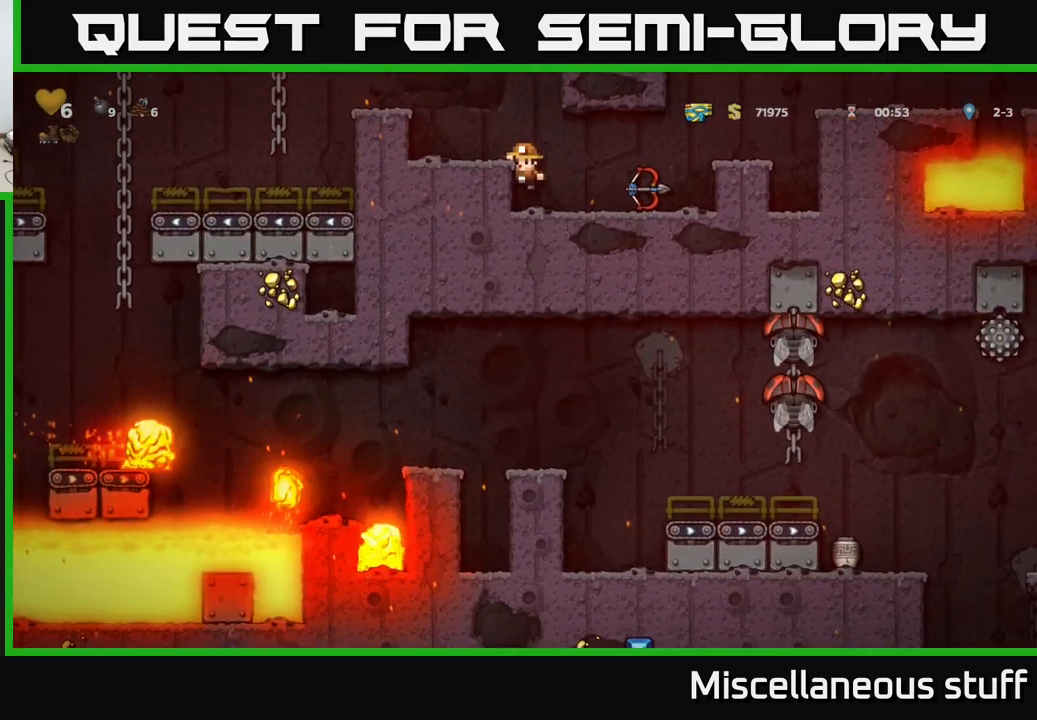
{"buttons": ["DPAD_DOWN"], "left_stick": "center", "events": []}
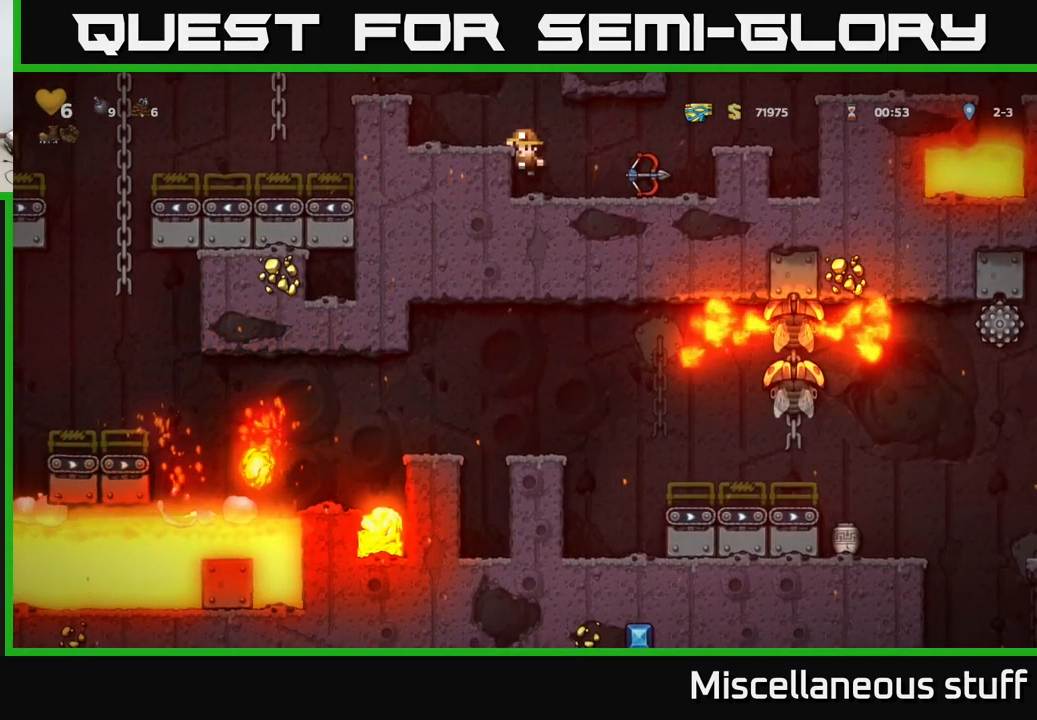
{"buttons": ["DPAD_DOWN"], "left_stick": "center", "events": [[117, "A", "down"], [200, "A", "up"], [300, "DPAD_RIGHT", "down"], [317, "DPAD_DOWN", "up"], [400, "DPAD_DOWN", "down"], [433, "DPAD_RIGHT", "up"]]}
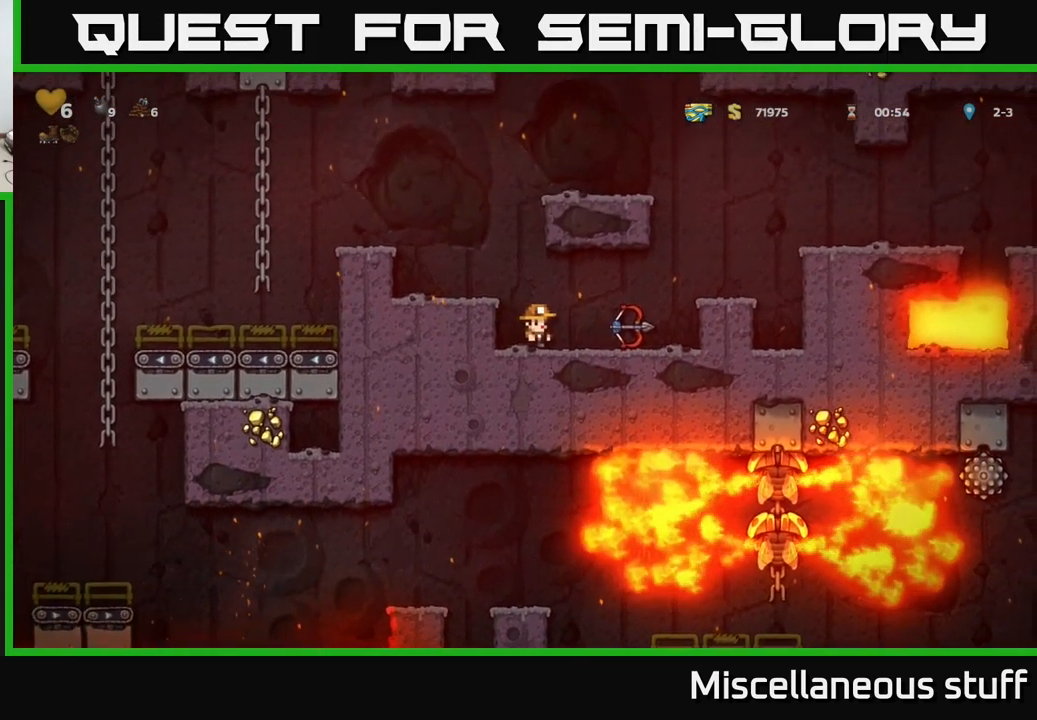
{"buttons": ["DPAD_DOWN"], "left_stick": "center", "events": []}
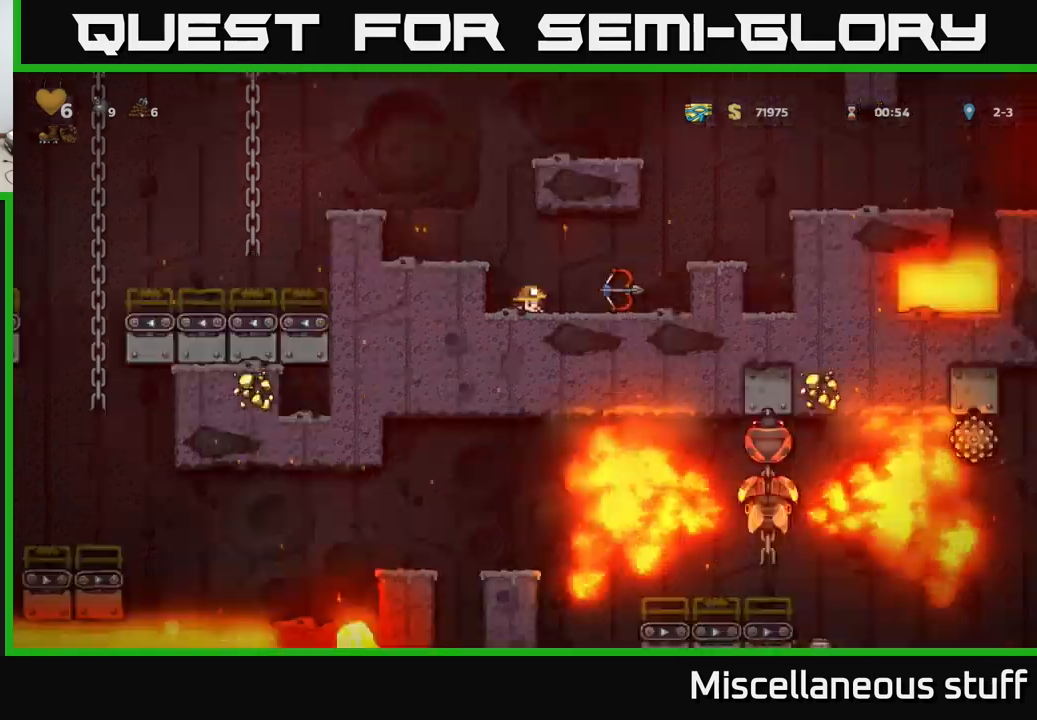
{"buttons": ["DPAD_DOWN"], "left_stick": "center", "events": []}
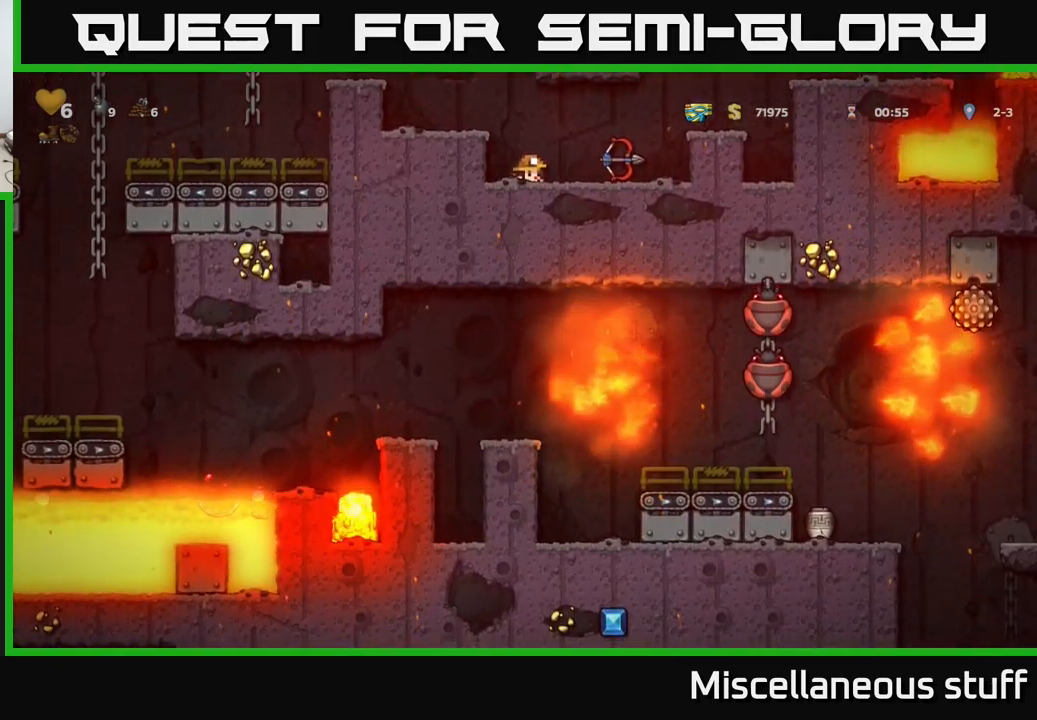
{"buttons": ["DPAD_RIGHT"], "left_stick": "center", "events": [[234, "DPAD_DOWN", "up"], [267, "DPAD_RIGHT", "down"]]}
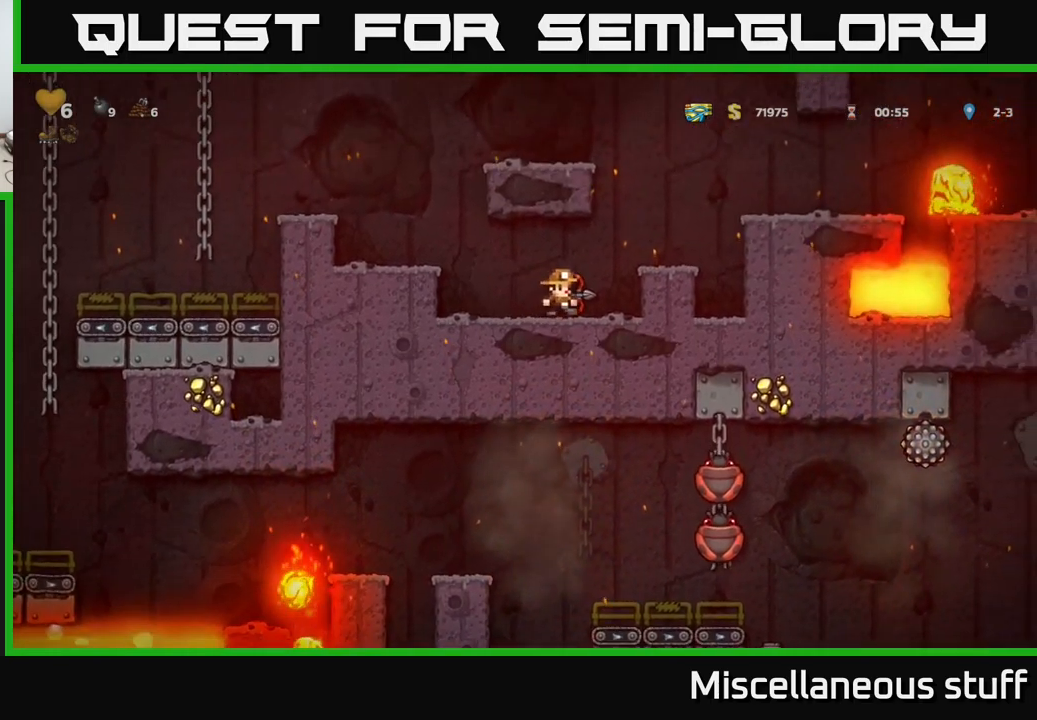
{"buttons": ["DPAD_LEFT"], "left_stick": "center", "events": [[17, "DPAD_DOWN", "down"], [17, "DPAD_RIGHT", "up"], [84, "X", "down"], [167, "X", "up"], [200, "DPAD_DOWN", "up"], [200, "DPAD_LEFT", "down"], [317, "A", "down"], [500, "A", "up"]]}
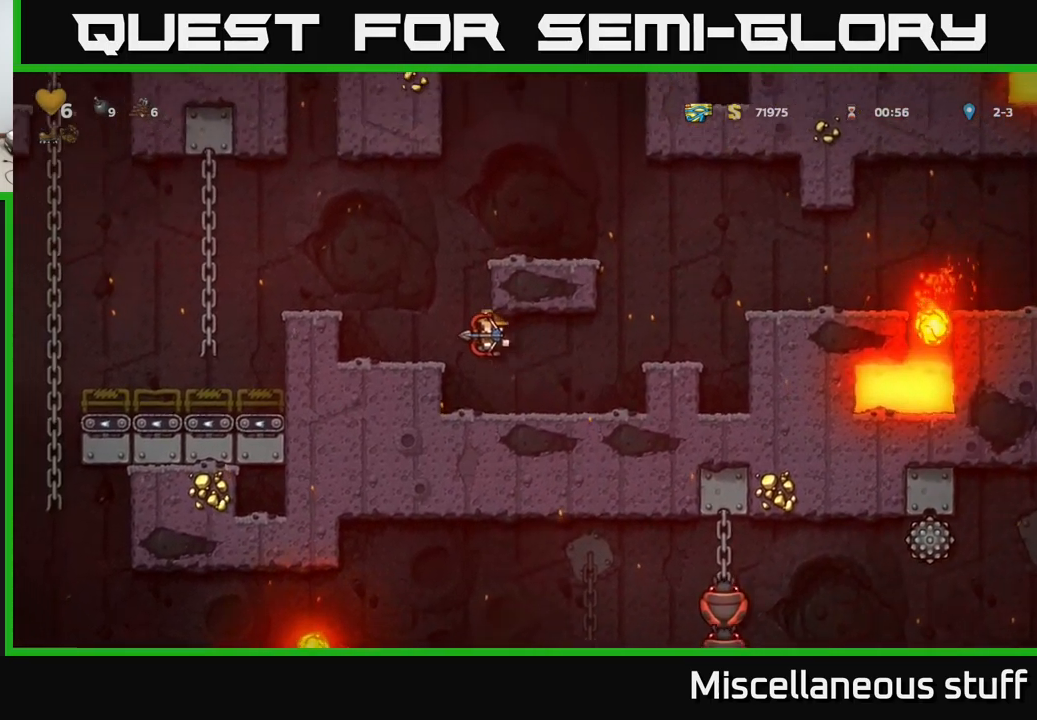
{"buttons": ["DPAD_LEFT"], "left_stick": "center", "events": [[117, "DPAD_LEFT", "up"], [217, "A", "down"], [267, "DPAD_LEFT", "down"], [500, "A", "up"]]}
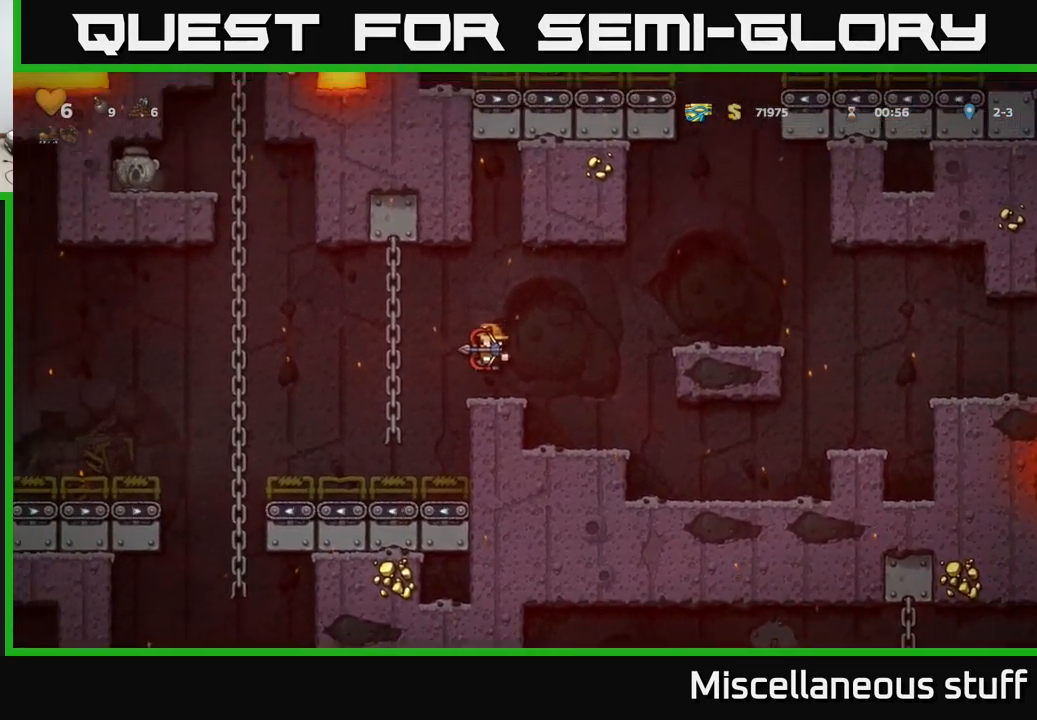
{"buttons": ["A", "DPAD_LEFT"], "left_stick": "center", "events": [[117, "DPAD_LEFT", "up"], [400, "DPAD_LEFT", "down"], [484, "A", "down"]]}
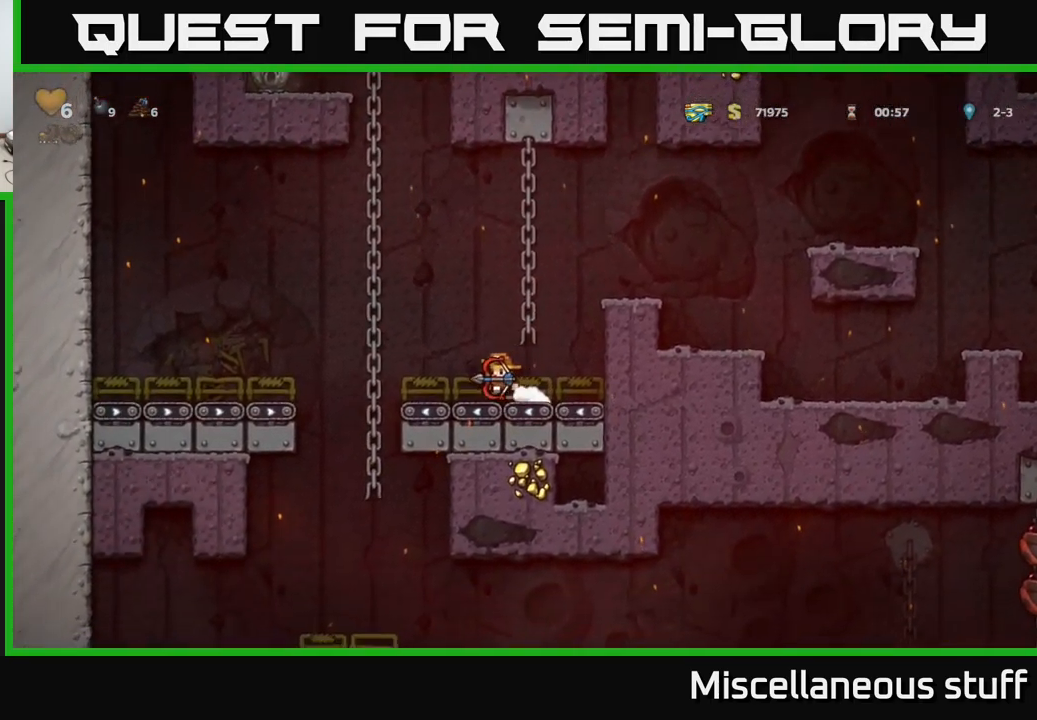
{"buttons": ["DPAD_DOWN"], "left_stick": "center", "events": [[250, "DPAD_UP", "down"], [267, "A", "up"], [267, "DPAD_LEFT", "up"], [350, "DPAD_UP", "up"], [450, "DPAD_DOWN", "down"]]}
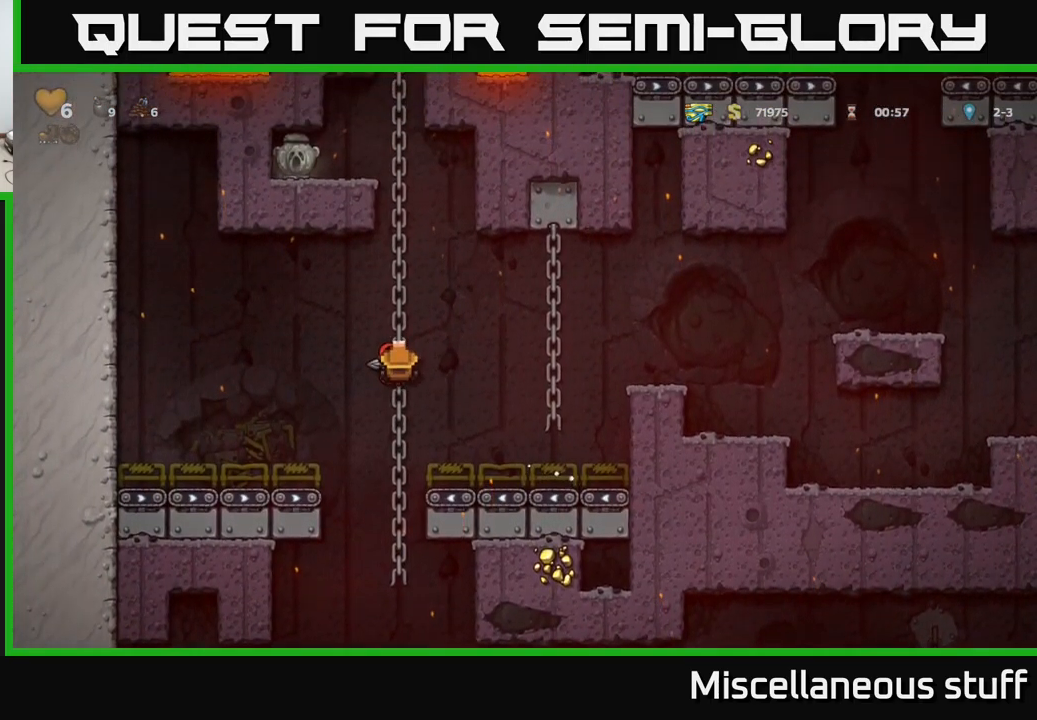
{"buttons": ["DPAD_DOWN"], "left_stick": "center", "events": [[267, "DPAD_DOWN", "up"], [484, "DPAD_DOWN", "down"]]}
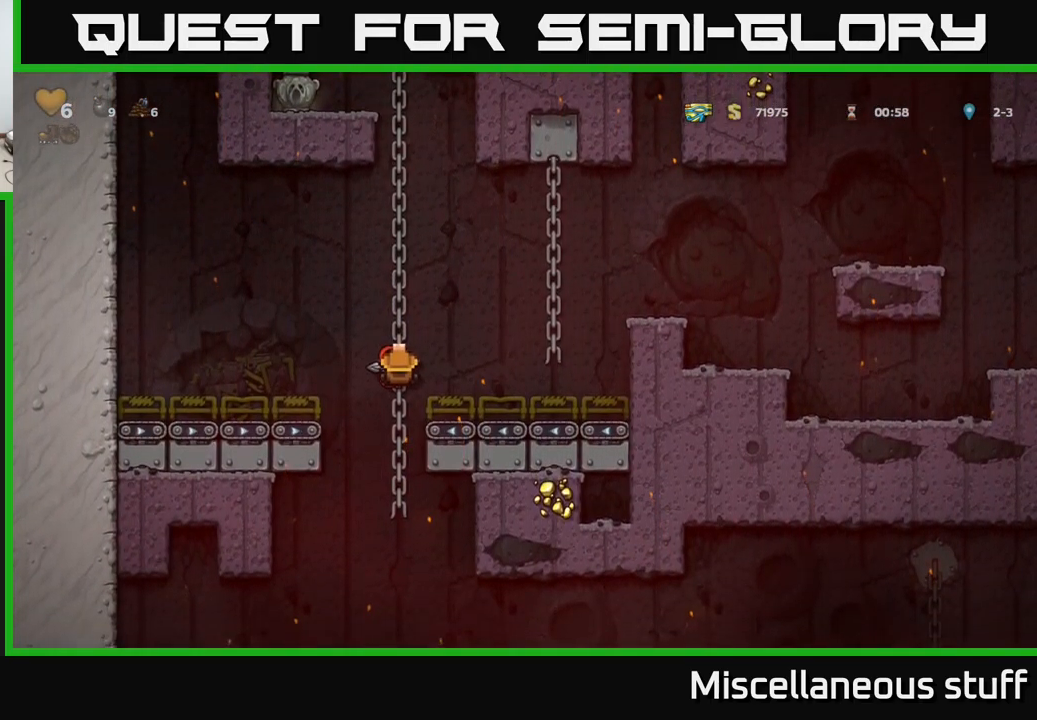
{"buttons": [], "left_stick": "center", "events": [[100, "DPAD_DOWN", "up"], [417, "DPAD_DOWN", "down"], [500, "DPAD_DOWN", "up"]]}
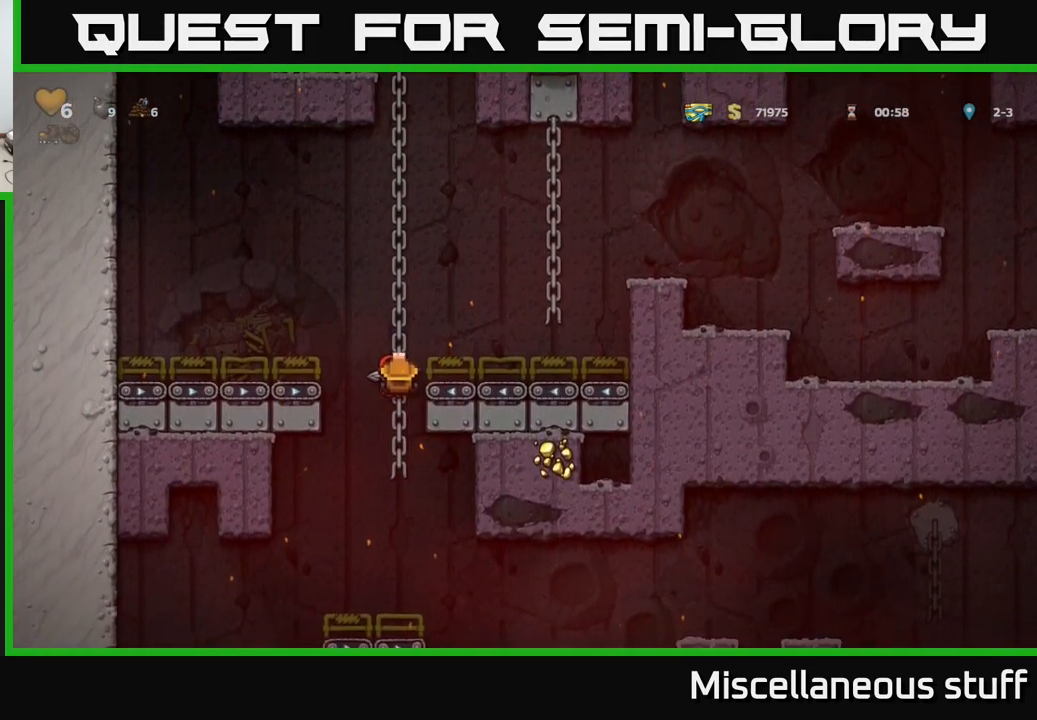
{"buttons": [], "left_stick": "center", "events": [[267, "DPAD_DOWN", "down"], [350, "DPAD_DOWN", "up"]]}
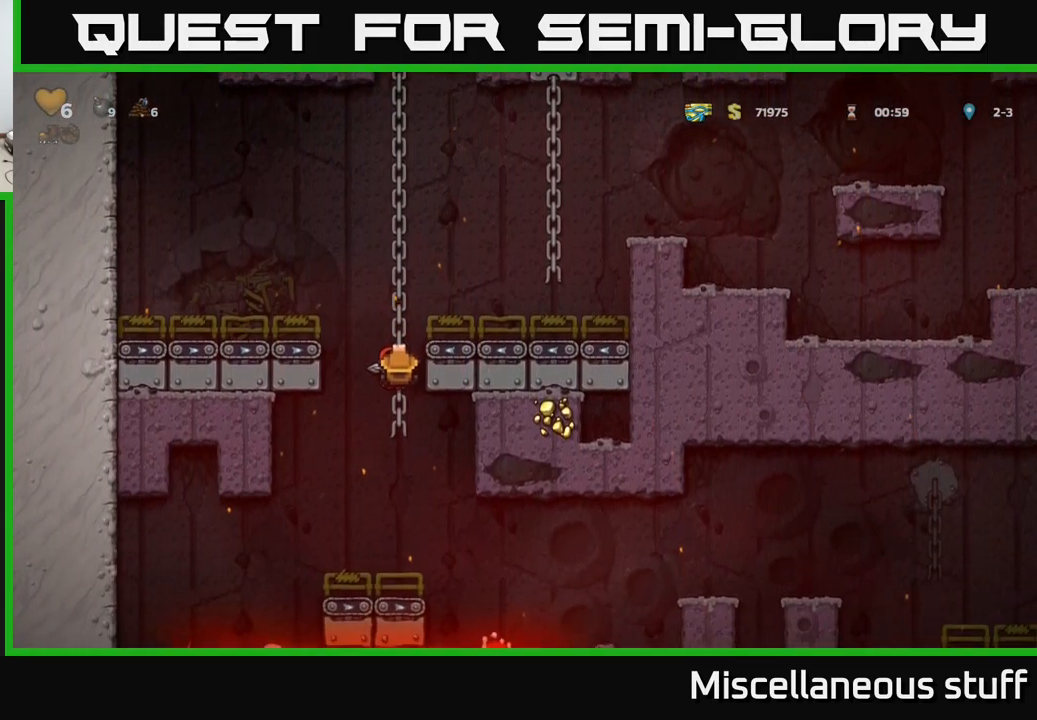
{"buttons": [], "left_stick": "center", "events": [[117, "DPAD_DOWN", "down"], [217, "DPAD_DOWN", "up"]]}
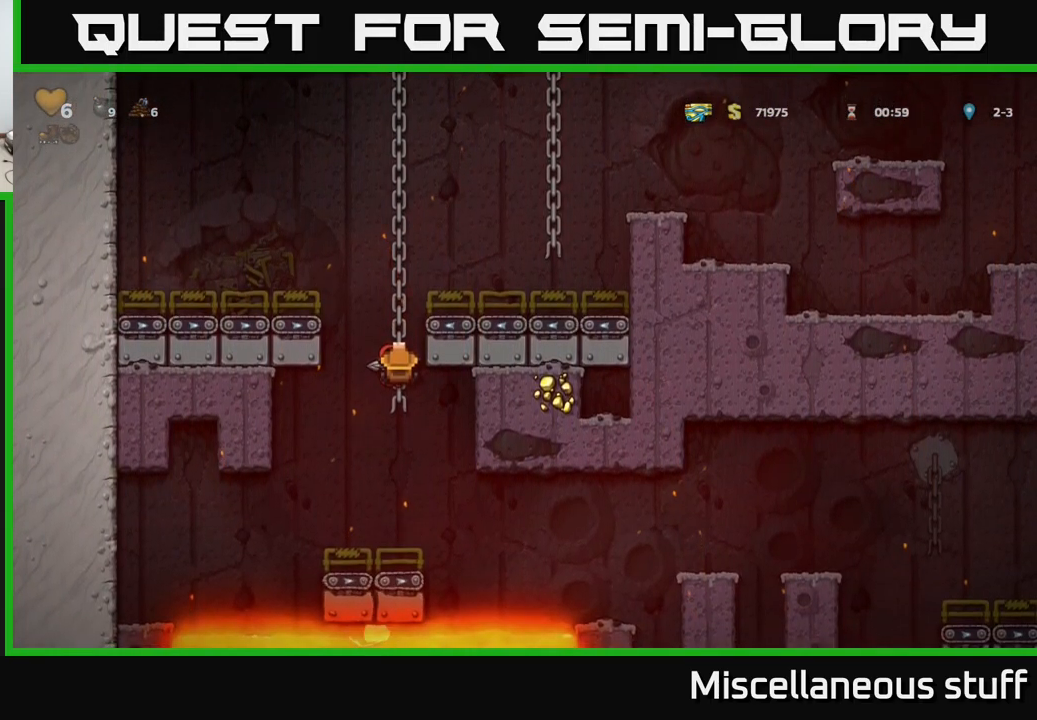
{"buttons": ["A", "DPAD_DOWN"], "left_stick": "center", "events": [[216, "DPAD_UP", "down"], [300, "DPAD_UP", "up"], [416, "DPAD_DOWN", "down"], [500, "A", "down"]]}
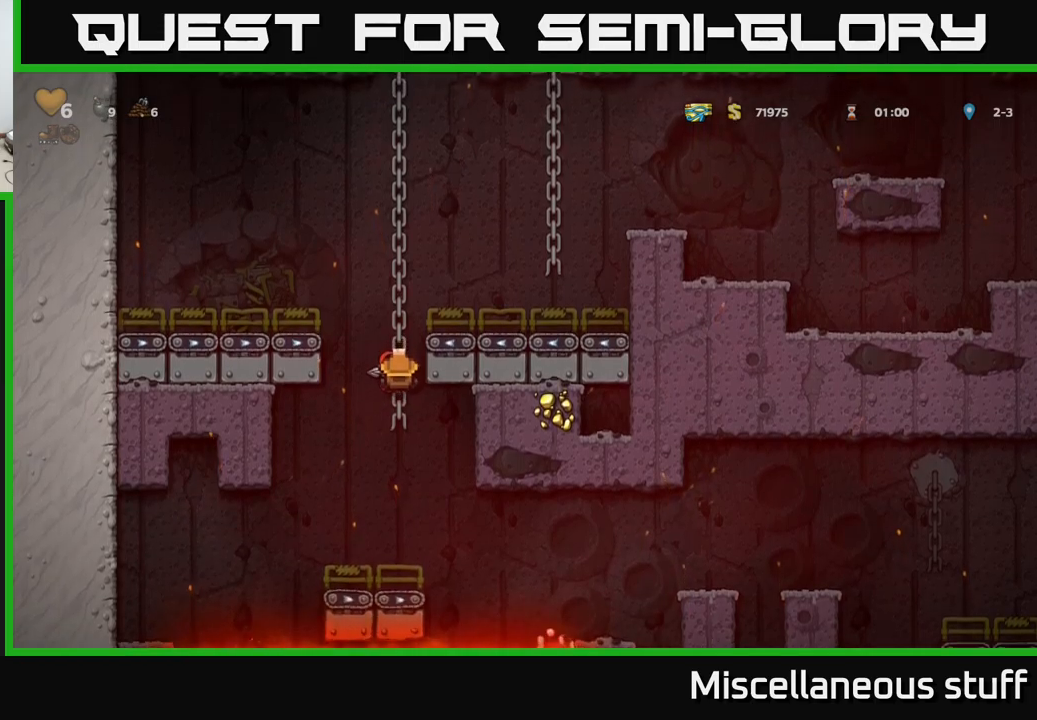
{"buttons": ["A", "DPAD_RIGHT"], "left_stick": "center", "events": [[34, "DPAD_DOWN", "up"], [67, "A", "up"], [434, "DPAD_RIGHT", "down"], [467, "A", "down"]]}
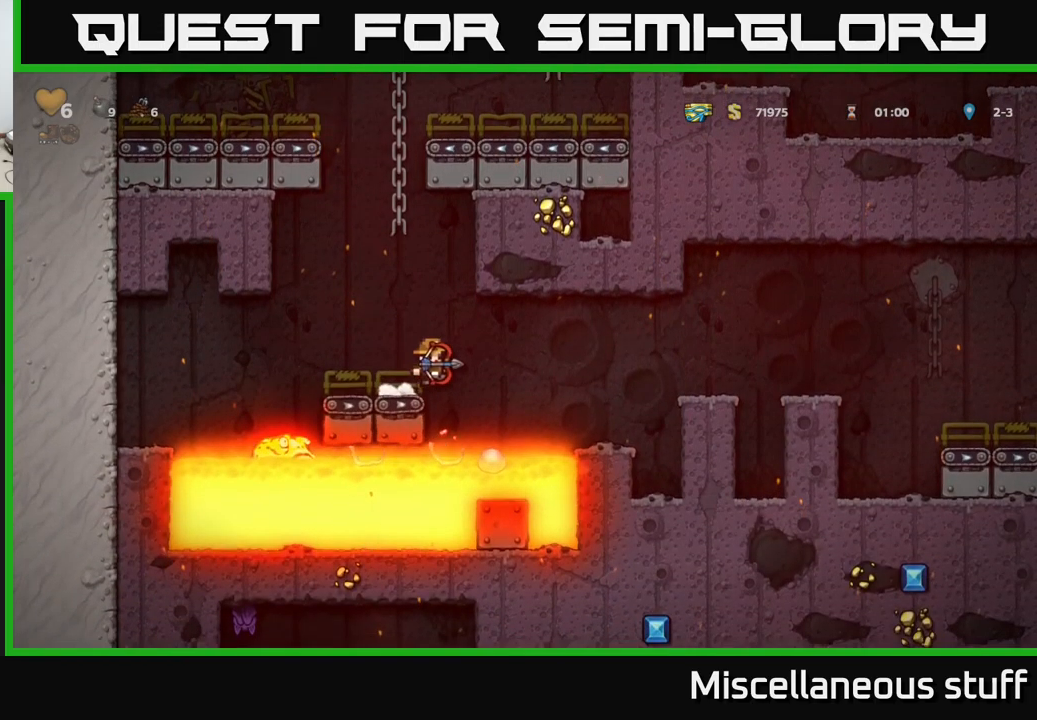
{"buttons": [], "left_stick": "center", "events": [[50, "A", "up"], [300, "DPAD_RIGHT", "up"]]}
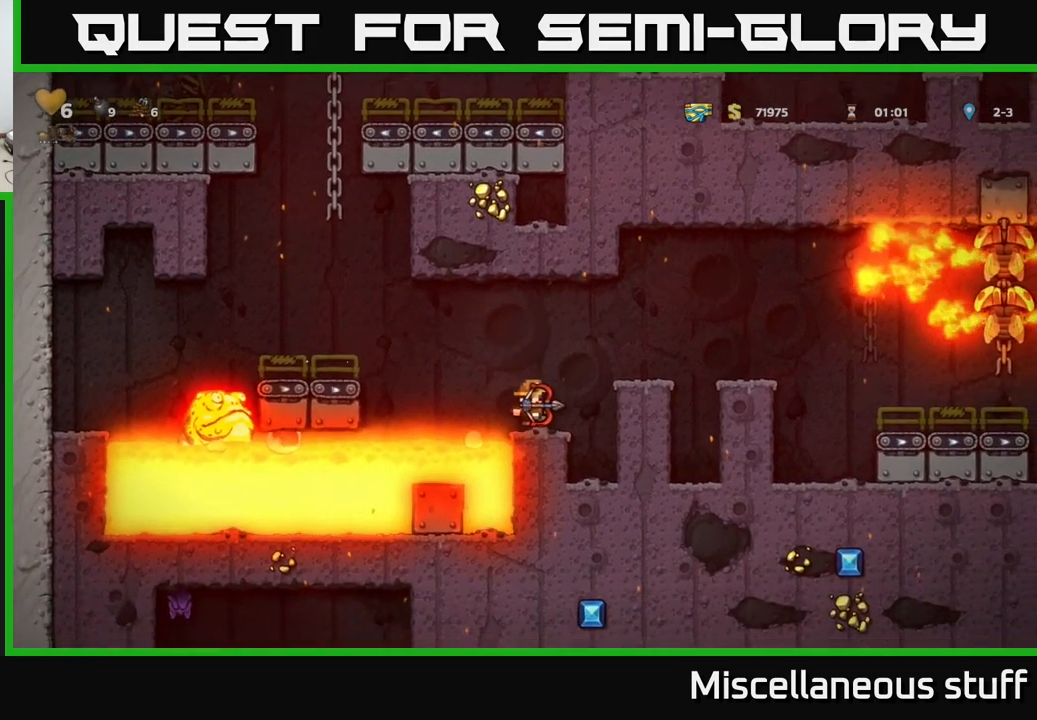
{"buttons": [], "left_stick": "center", "events": [[17, "DPAD_RIGHT", "down"], [84, "A", "down"], [250, "A", "up"], [300, "DPAD_RIGHT", "up"]]}
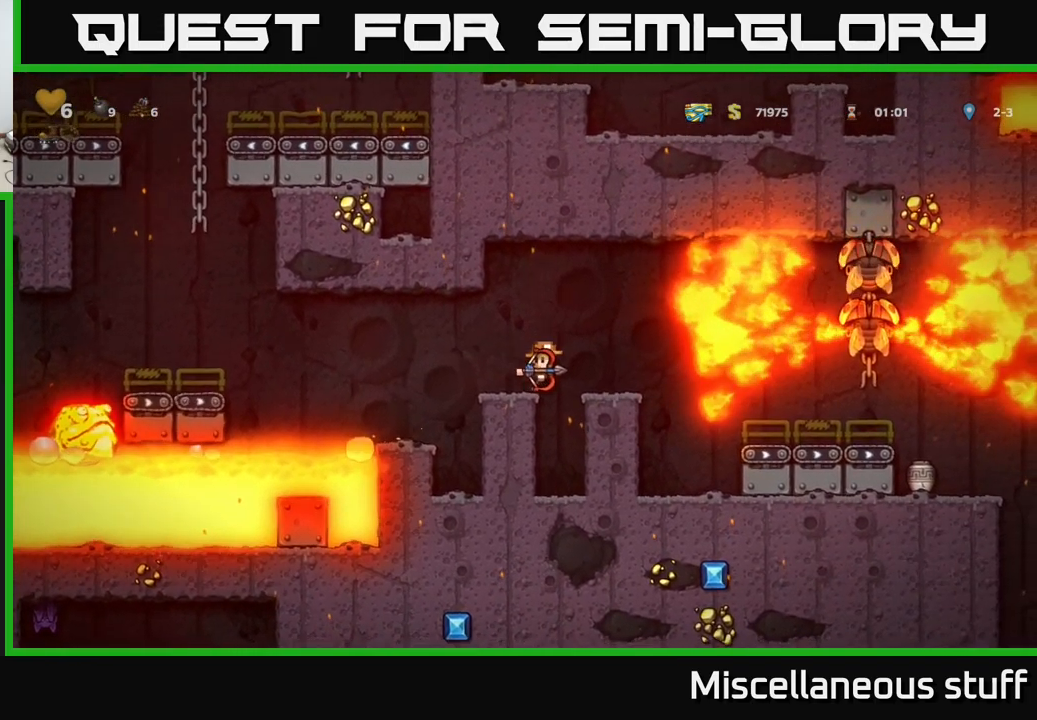
{"buttons": [], "left_stick": "center", "events": [[134, "A", "down"], [217, "A", "up"], [217, "DPAD_RIGHT", "down"], [284, "DPAD_RIGHT", "up"]]}
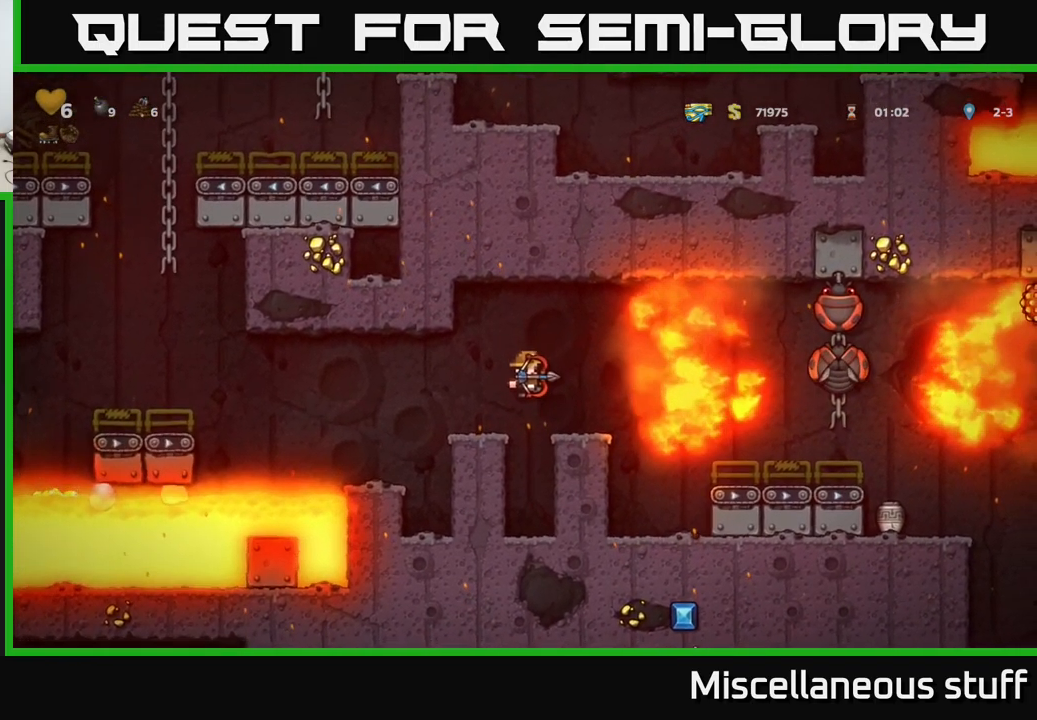
{"buttons": ["A"], "left_stick": "center", "events": [[67, "DPAD_RIGHT", "down"], [134, "DPAD_RIGHT", "up"], [484, "A", "down"]]}